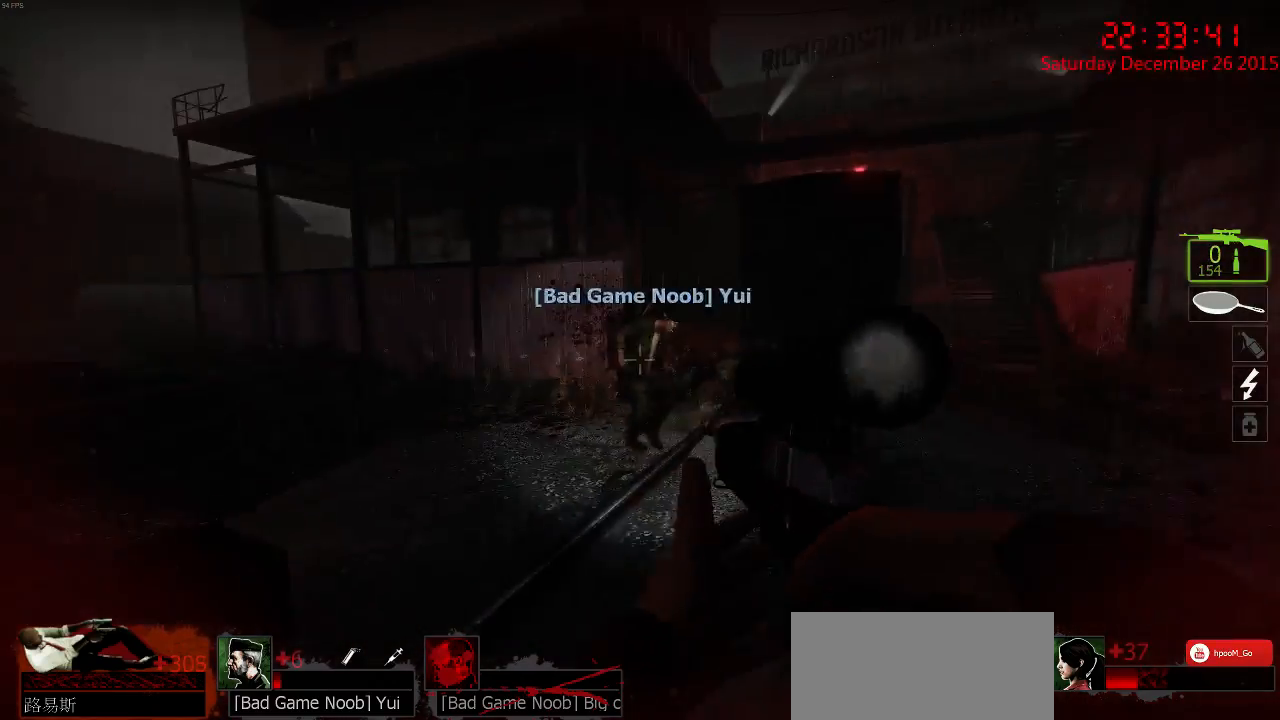
Gameplay with keyboard and mouse; each line is a JSON object with the keys and mouse buttons held at the frame after it. "events" lists presses ("down") and releases ("up") of "1", "2", "3", "4", "5", "a", "c", "caps_lock", "ctrl", "d", "e", "f", "g", "q", "r", "s", "shift", "space", "tab", "w", "x", "z", "mouse_left" and "mouse_right" between this image and that frame as [ms after this image, input, new state], when the widget could be followed in between. "mouse_left", "mouse_right" = the "left", "right" buttons of the "mouse" list. No other keys are recorded. Mouse movement is not recorded.
{"keys": ["d", "w"], "mouse": [], "events": [[134, "w", "down"], [234, "a", "up"], [350, "d", "down"]]}
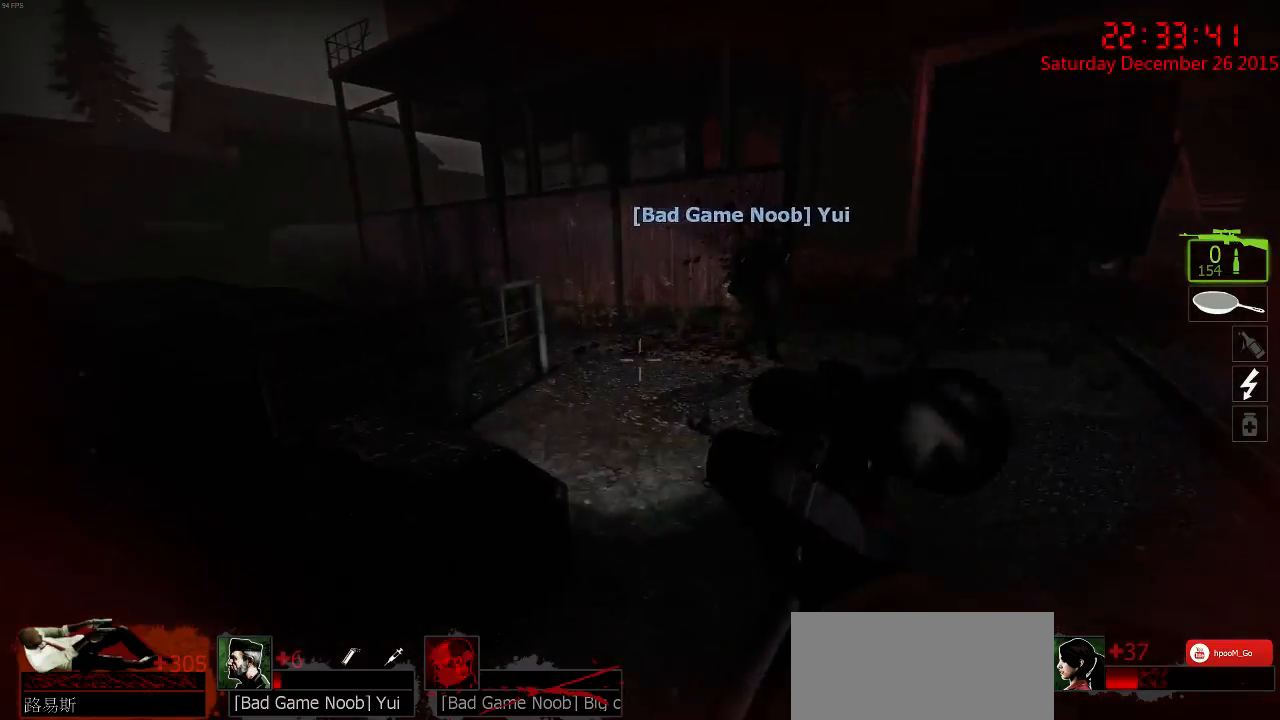
{"keys": ["w"], "mouse": [], "events": [[50, "d", "up"], [117, "a", "down"], [267, "a", "up"]]}
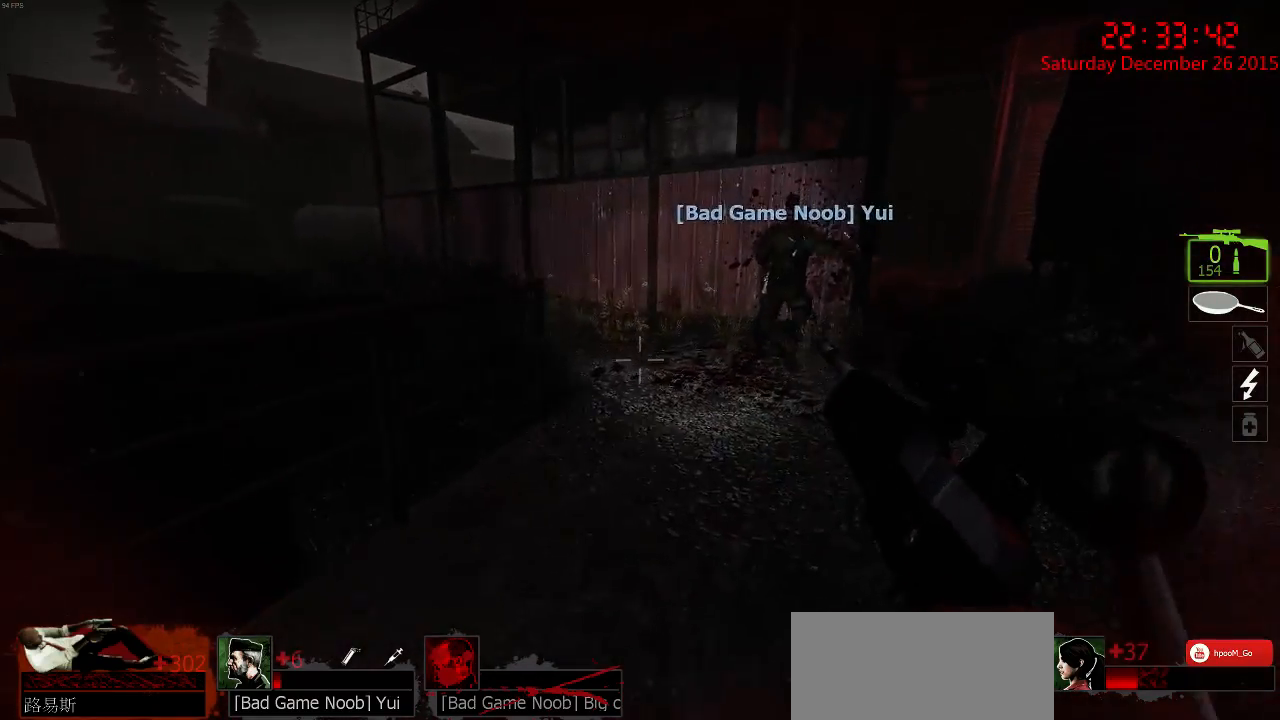
{"keys": ["a", "w"], "mouse": [], "events": [[500, "a", "down"]]}
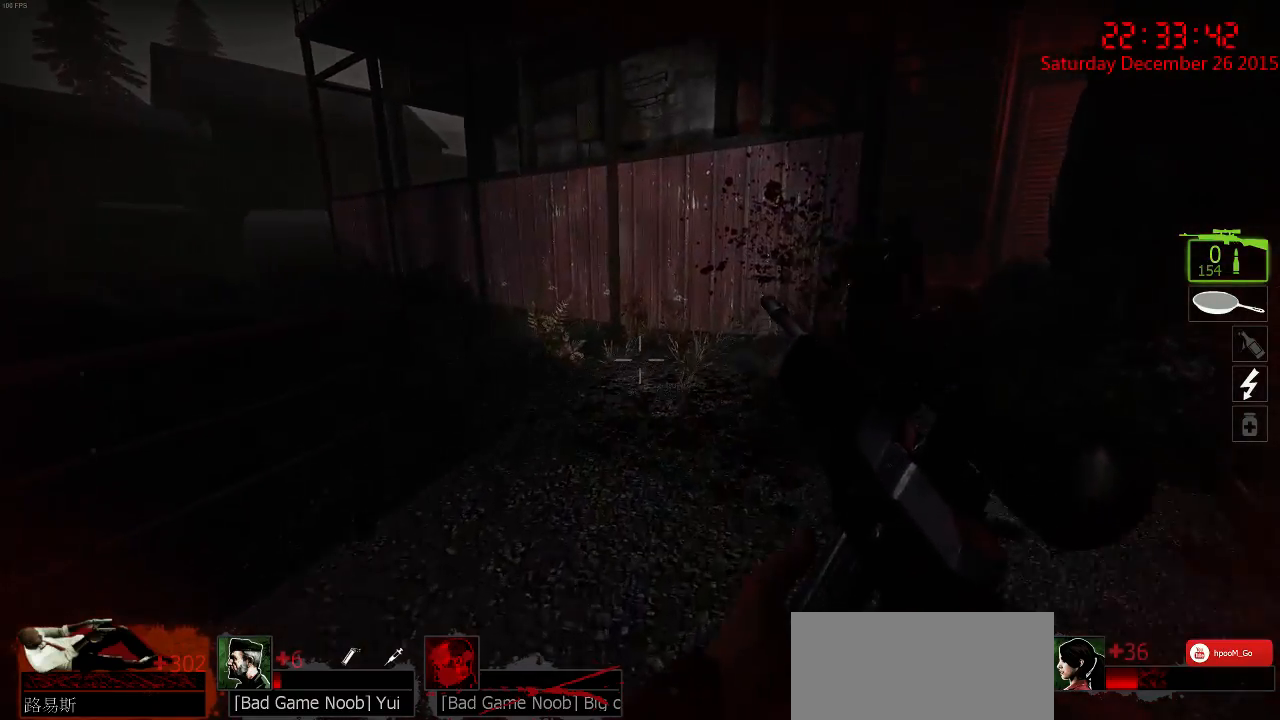
{"keys": ["w"], "mouse": [], "events": [[217, "a", "up"]]}
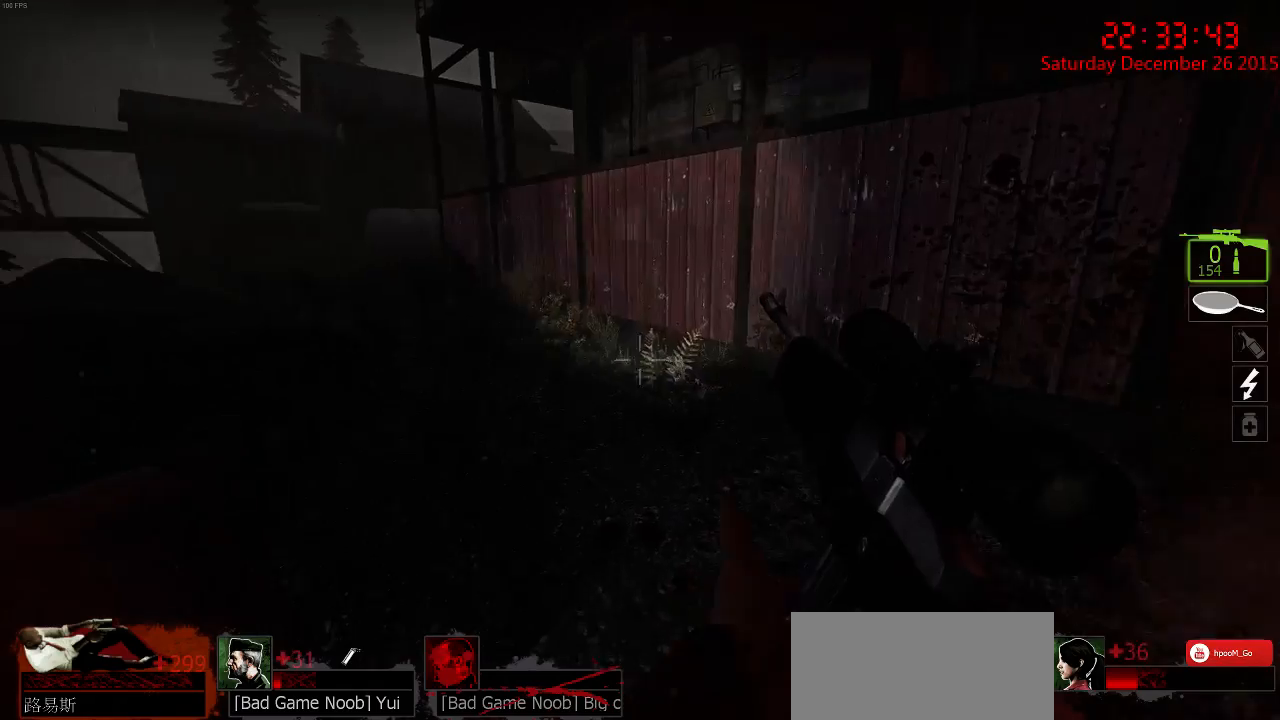
{"keys": ["w"], "mouse": [], "events": [[184, "d", "down"], [317, "d", "up"]]}
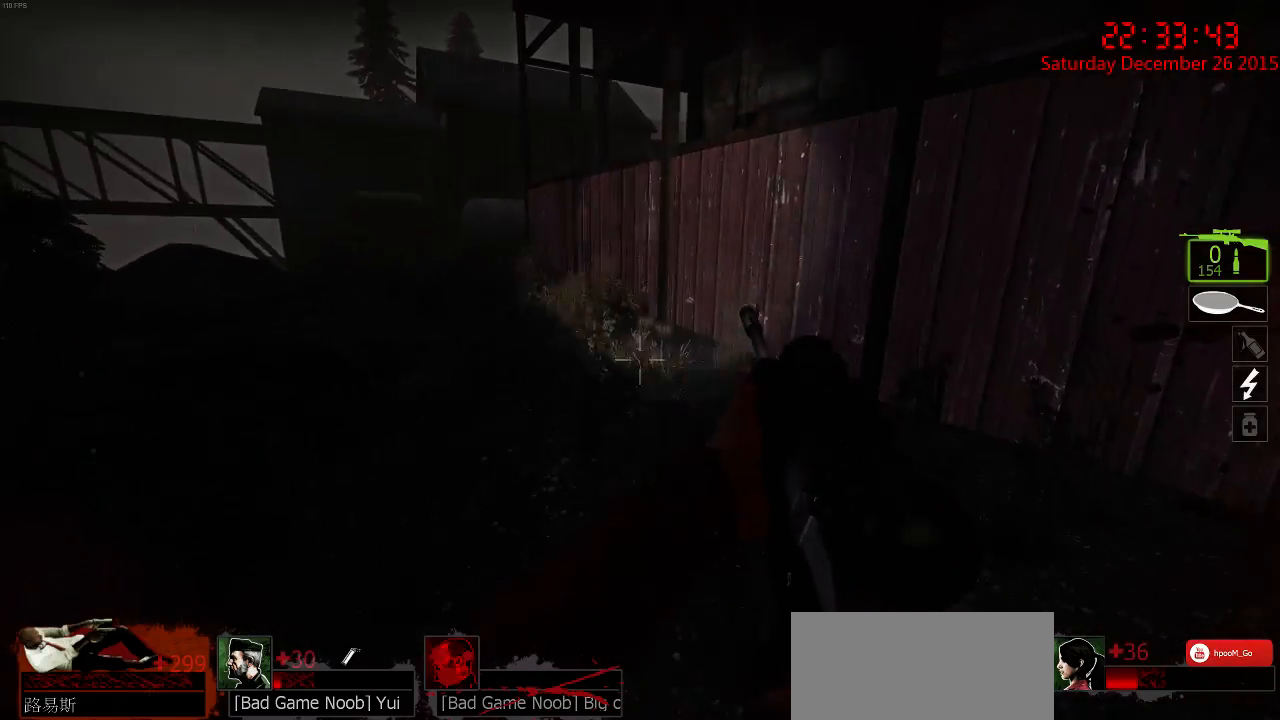
{"keys": ["a"], "mouse": [], "events": [[84, "a", "down"], [150, "w", "up"], [300, "s", "down"], [500, "s", "up"]]}
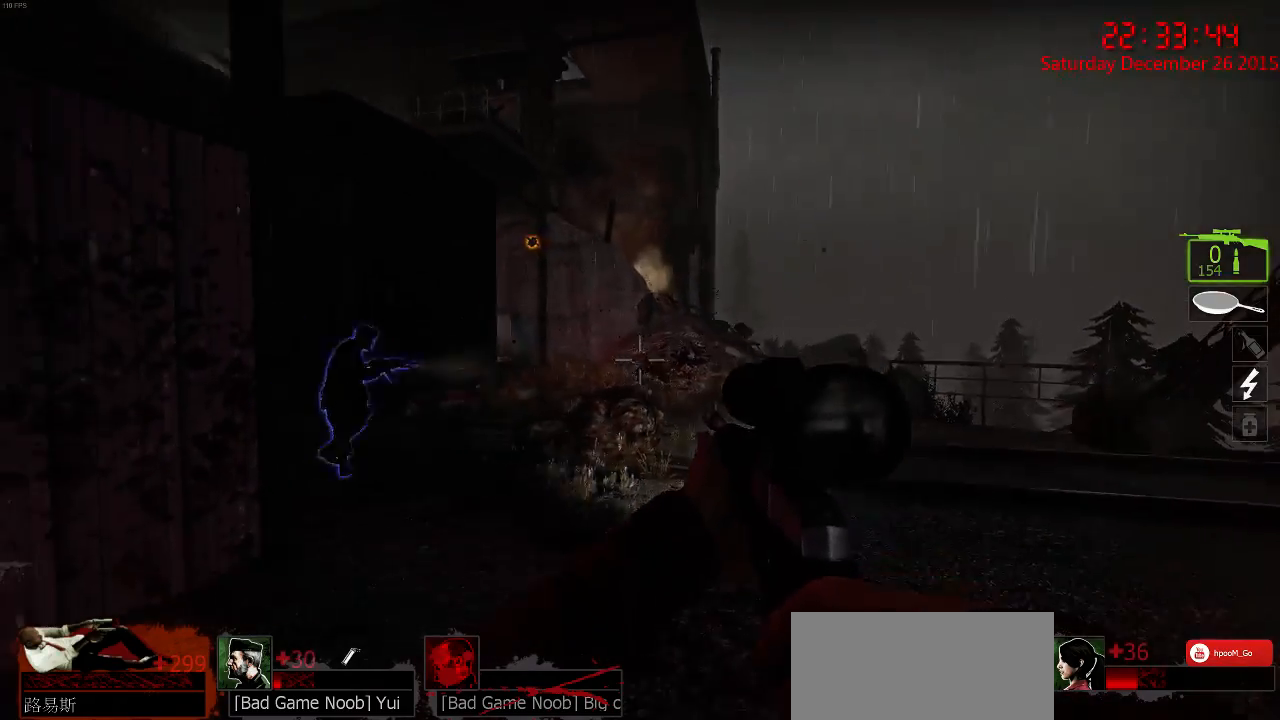
{"keys": ["d", "w"], "mouse": [], "events": [[100, "w", "down"], [134, "a", "up"], [134, "d", "down"]]}
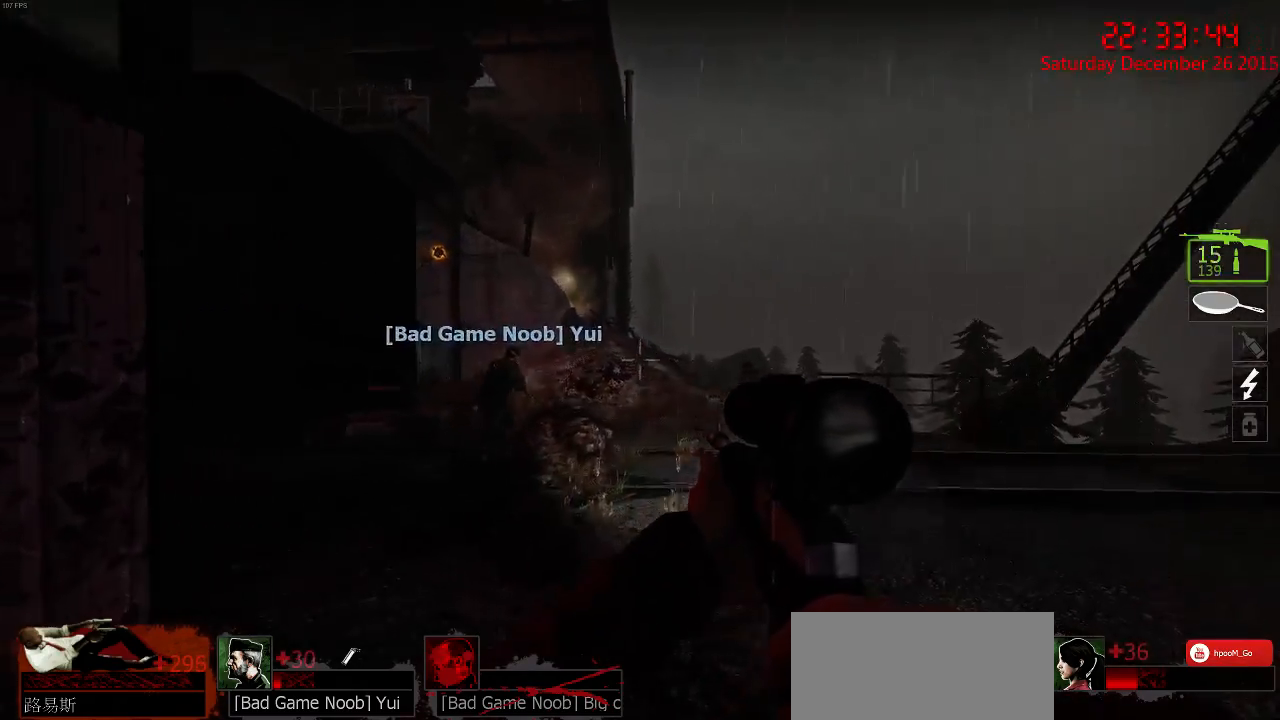
{"keys": ["w"], "mouse": [], "events": [[117, "d", "up"]]}
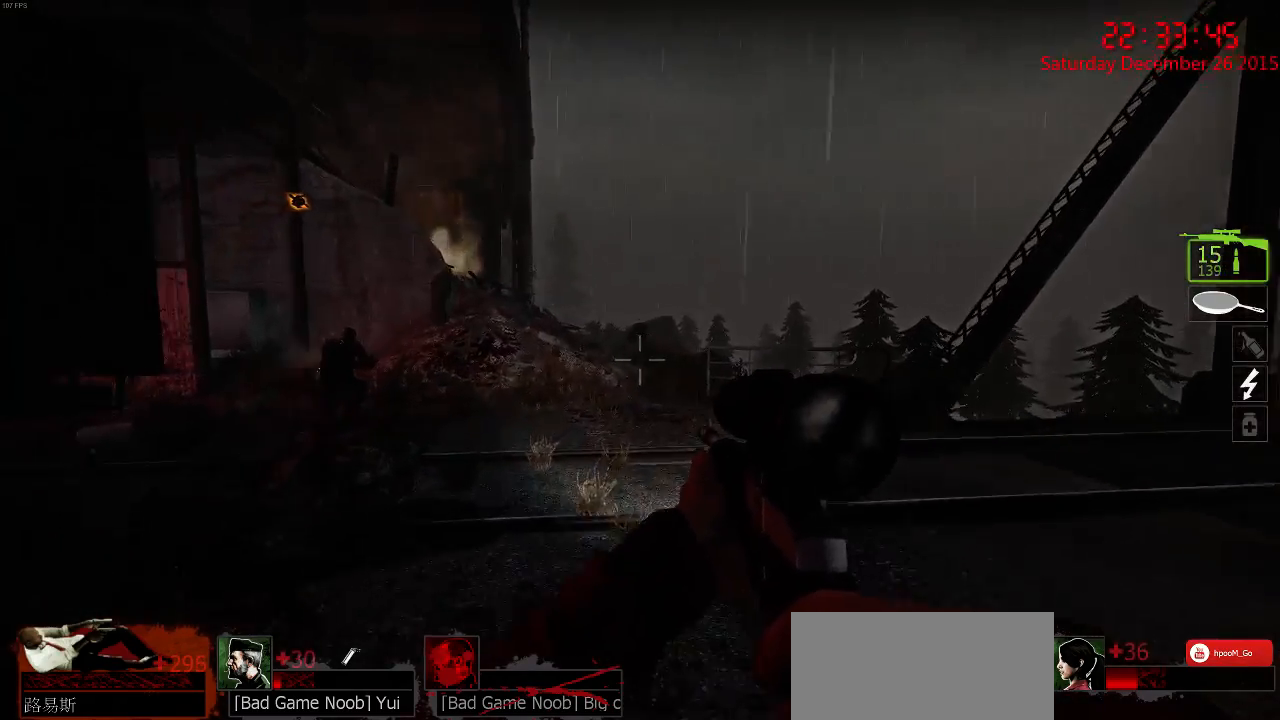
{"keys": [], "mouse": ["left"], "events": [[17, "d", "down"], [50, "d", "up"], [184, "mouse_left", "down"], [250, "mouse_left", "up"], [250, "w", "up"], [334, "mouse_left", "down"], [434, "mouse_left", "up"], [467, "mouse_left", "down"]]}
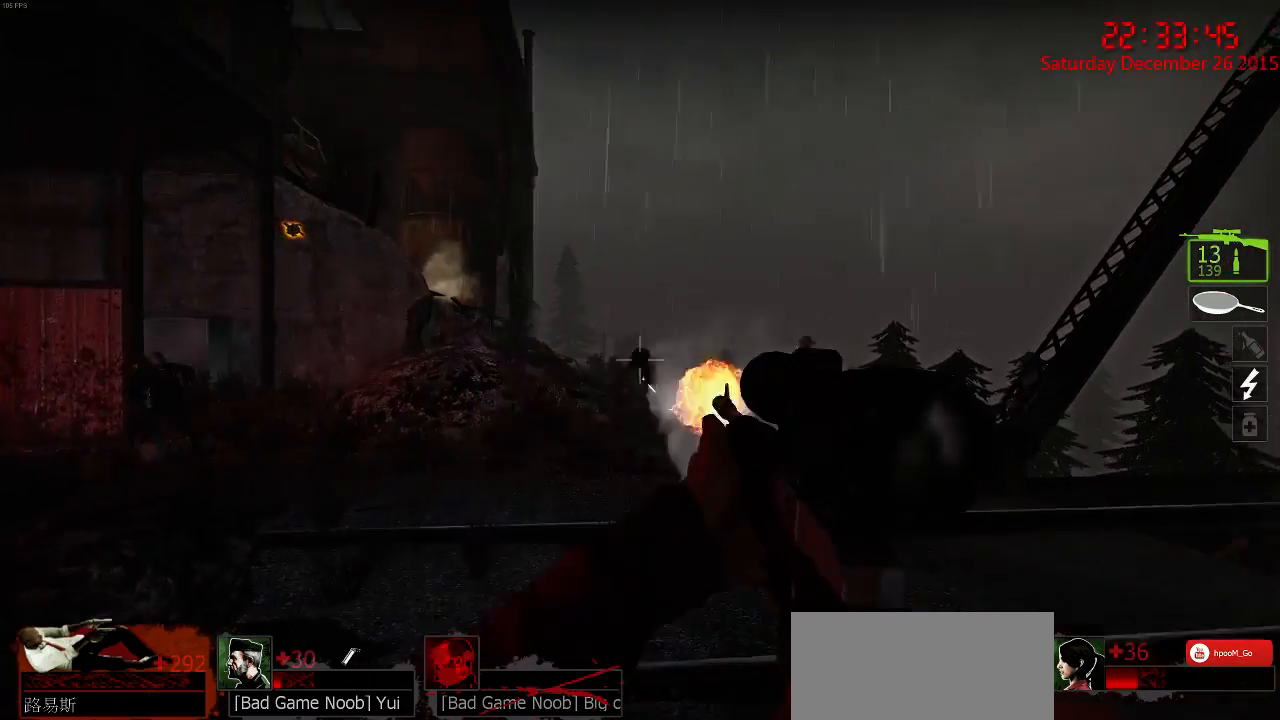
{"keys": ["w"], "mouse": ["left"], "events": [[34, "mouse_left", "up"], [100, "mouse_left", "down"], [167, "d", "down"], [167, "mouse_left", "up"], [200, "w", "down"], [234, "mouse_left", "down"], [300, "mouse_left", "up"], [334, "mouse_left", "down"], [434, "d", "up"], [434, "mouse_left", "up"], [467, "mouse_left", "down"]]}
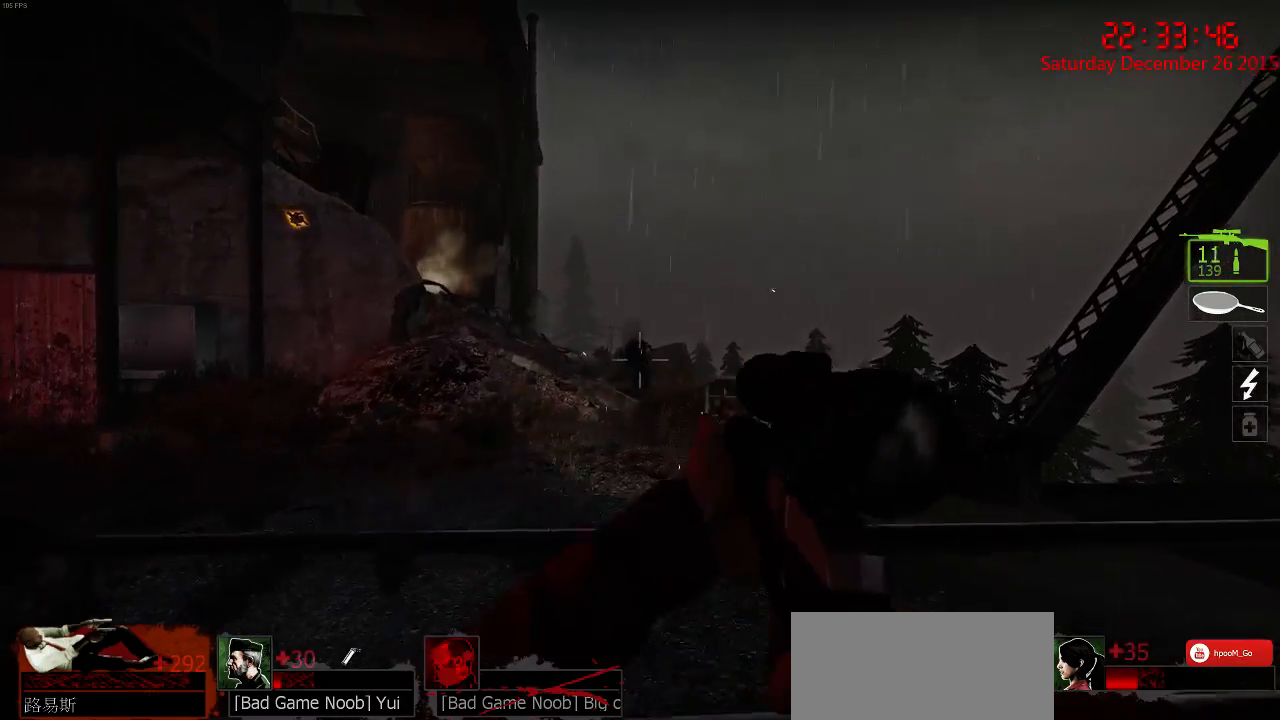
{"keys": ["d", "w"], "mouse": [], "events": [[17, "w", "up"], [84, "mouse_left", "up"], [117, "mouse_left", "down"], [217, "mouse_left", "up"], [250, "mouse_left", "down"], [350, "d", "down"], [350, "mouse_left", "up"], [384, "mouse_left", "down"], [384, "w", "down"], [450, "mouse_left", "up"]]}
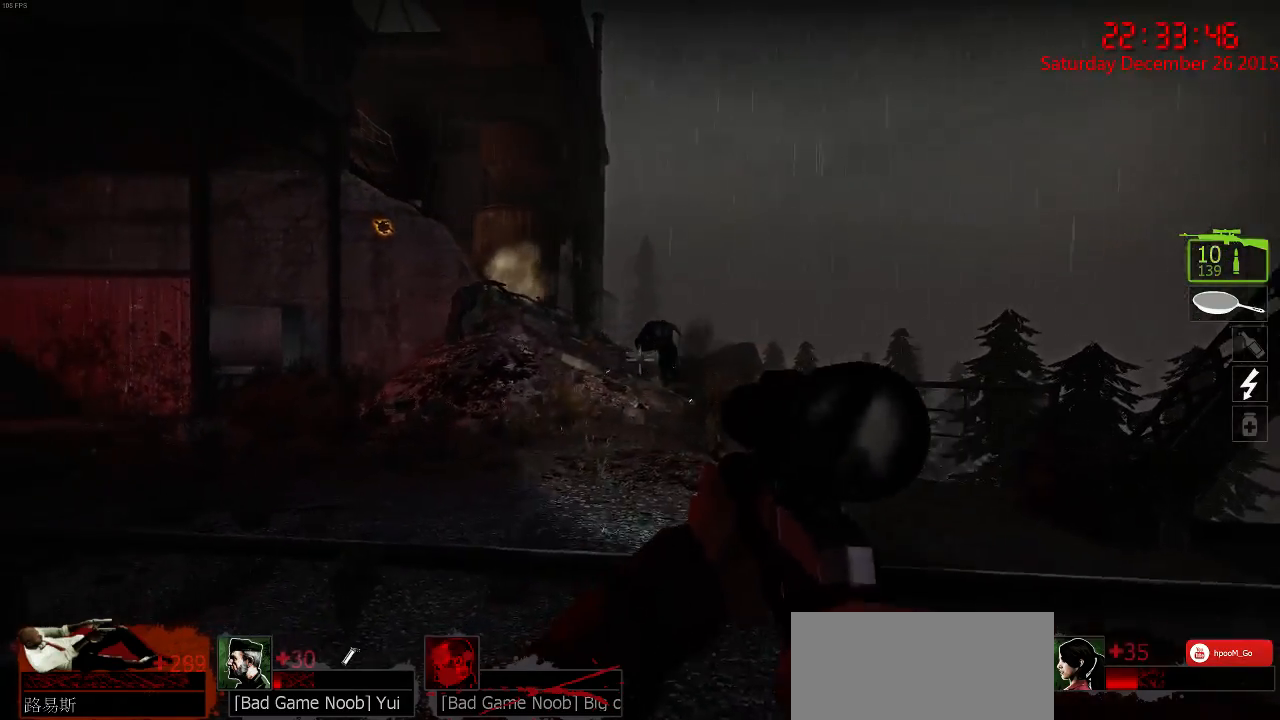
{"keys": ["d"], "mouse": ["left"], "events": [[17, "mouse_left", "down"], [117, "mouse_left", "up"], [150, "mouse_left", "down"], [267, "mouse_left", "up"], [334, "mouse_left", "down"], [400, "mouse_left", "up"], [434, "w", "up"], [467, "mouse_left", "down"]]}
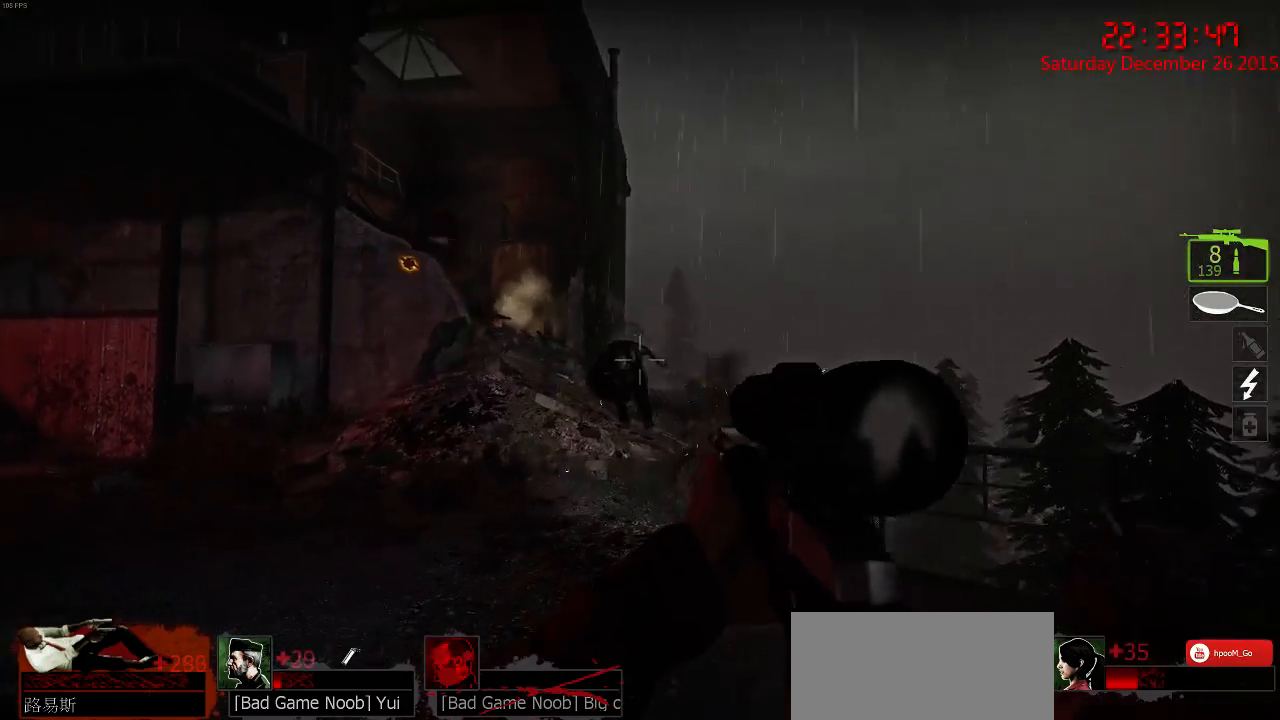
{"keys": ["d"], "mouse": [], "events": [[34, "mouse_left", "up"], [100, "mouse_left", "down"], [167, "mouse_left", "up"], [234, "mouse_left", "down"], [300, "mouse_left", "up"], [367, "mouse_left", "down"], [434, "mouse_left", "up"]]}
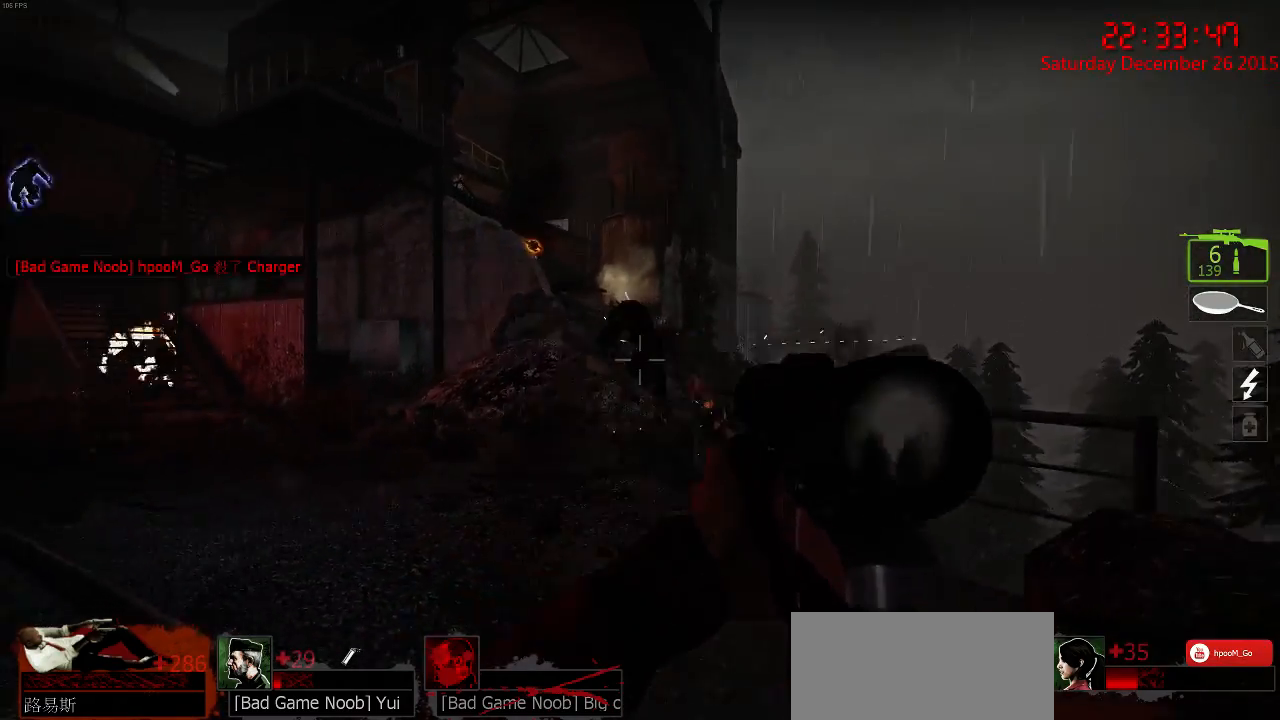
{"keys": ["s"], "mouse": [], "events": [[17, "mouse_left", "down"], [84, "mouse_left", "up"], [150, "mouse_left", "down"], [250, "mouse_left", "up"], [317, "d", "up"], [317, "mouse_left", "down"], [384, "mouse_left", "up"], [384, "s", "down"]]}
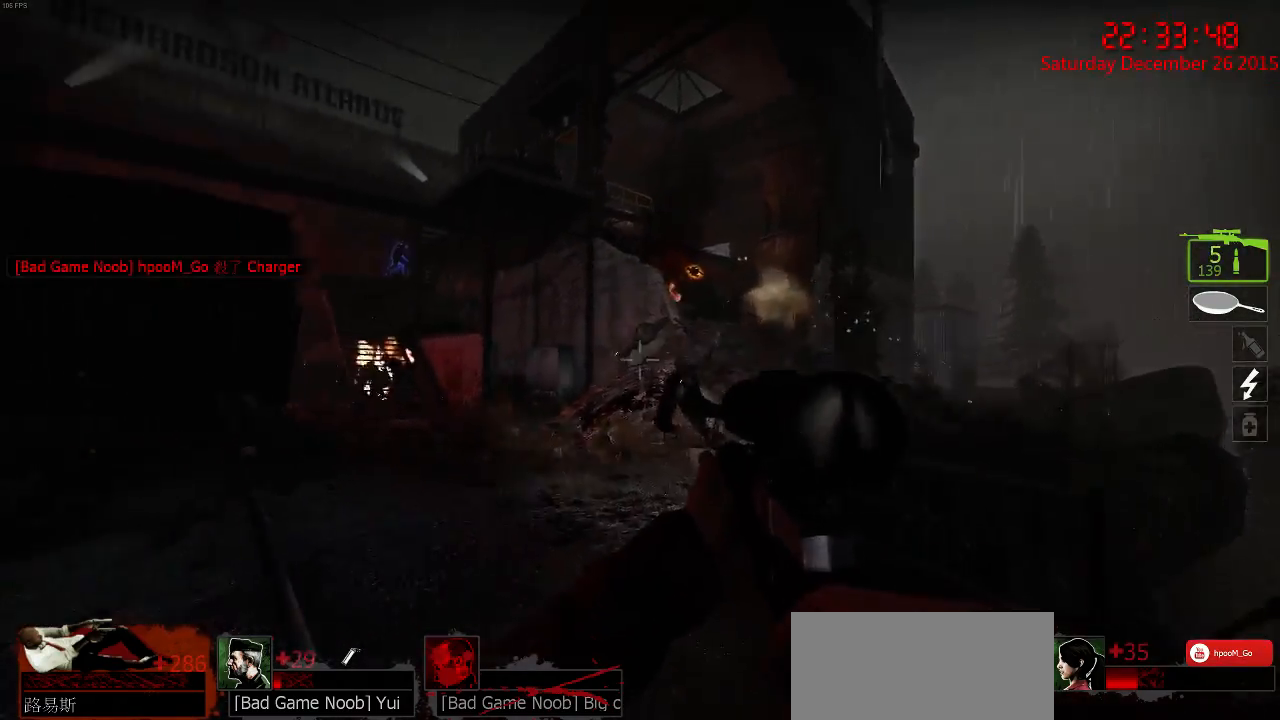
{"keys": ["d", "s"], "mouse": [], "events": [[17, "mouse_left", "down"], [84, "mouse_left", "up"], [250, "r", "down"], [367, "r", "up"], [500, "d", "down"]]}
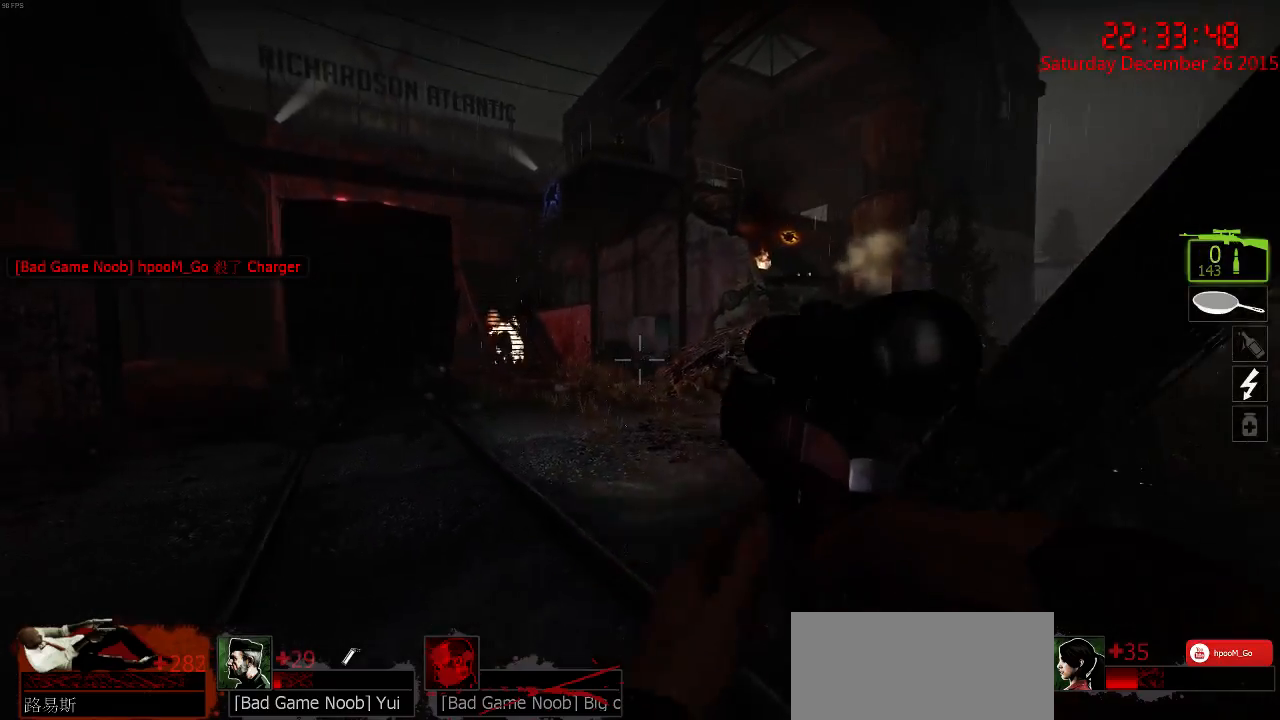
{"keys": ["d", "w"], "mouse": [], "events": [[334, "s", "up"], [434, "w", "down"]]}
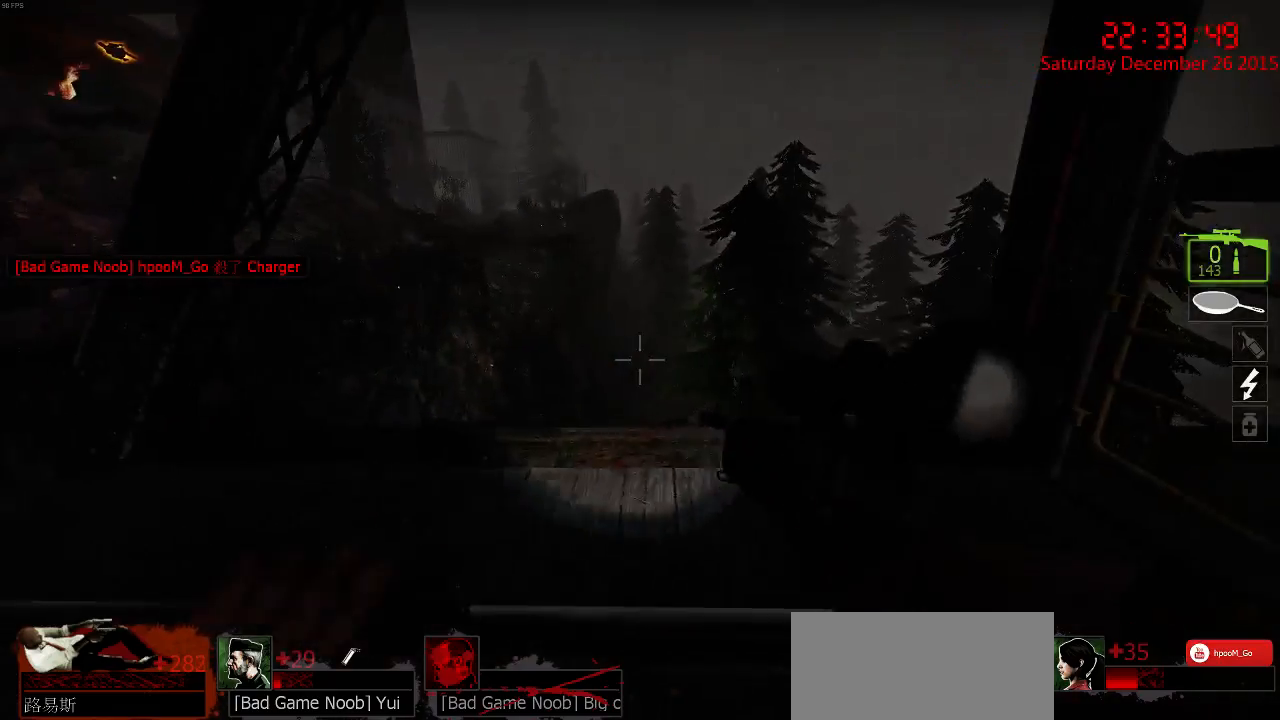
{"keys": ["a", "w"], "mouse": [], "events": [[350, "d", "up"], [384, "a", "down"]]}
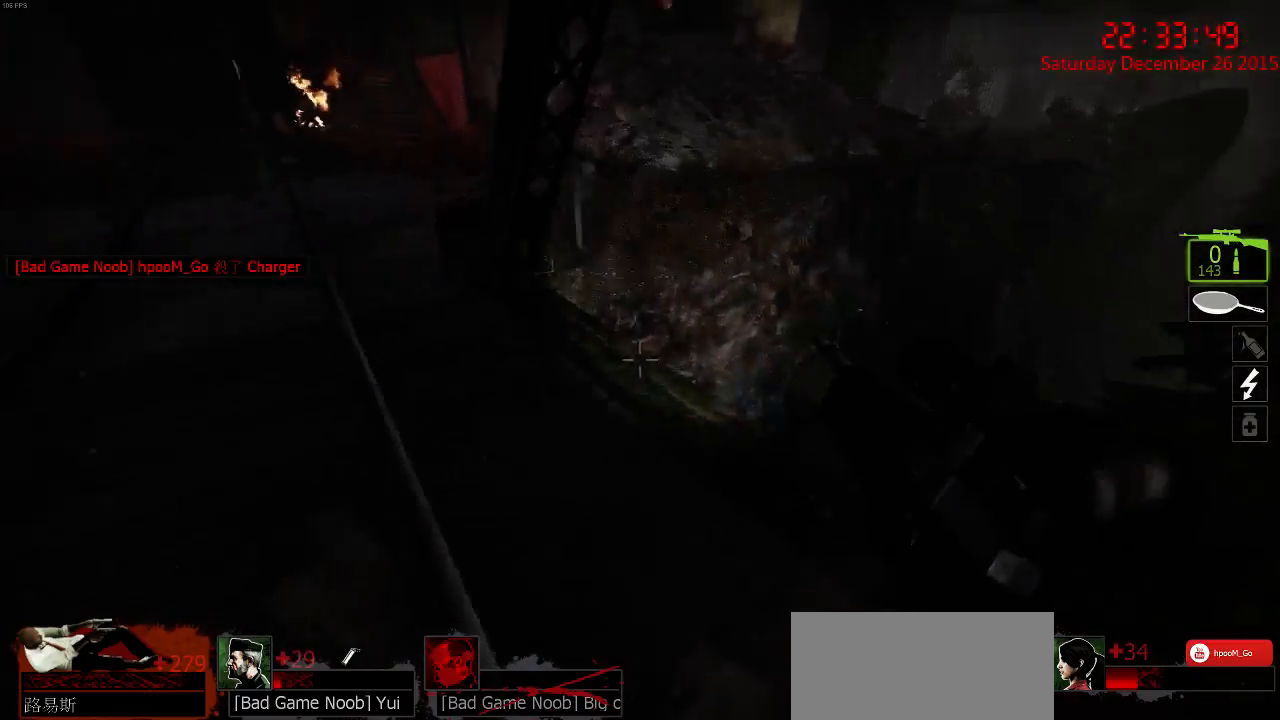
{"keys": ["w"], "mouse": [], "events": [[84, "a", "up"], [84, "d", "down"], [467, "d", "up"]]}
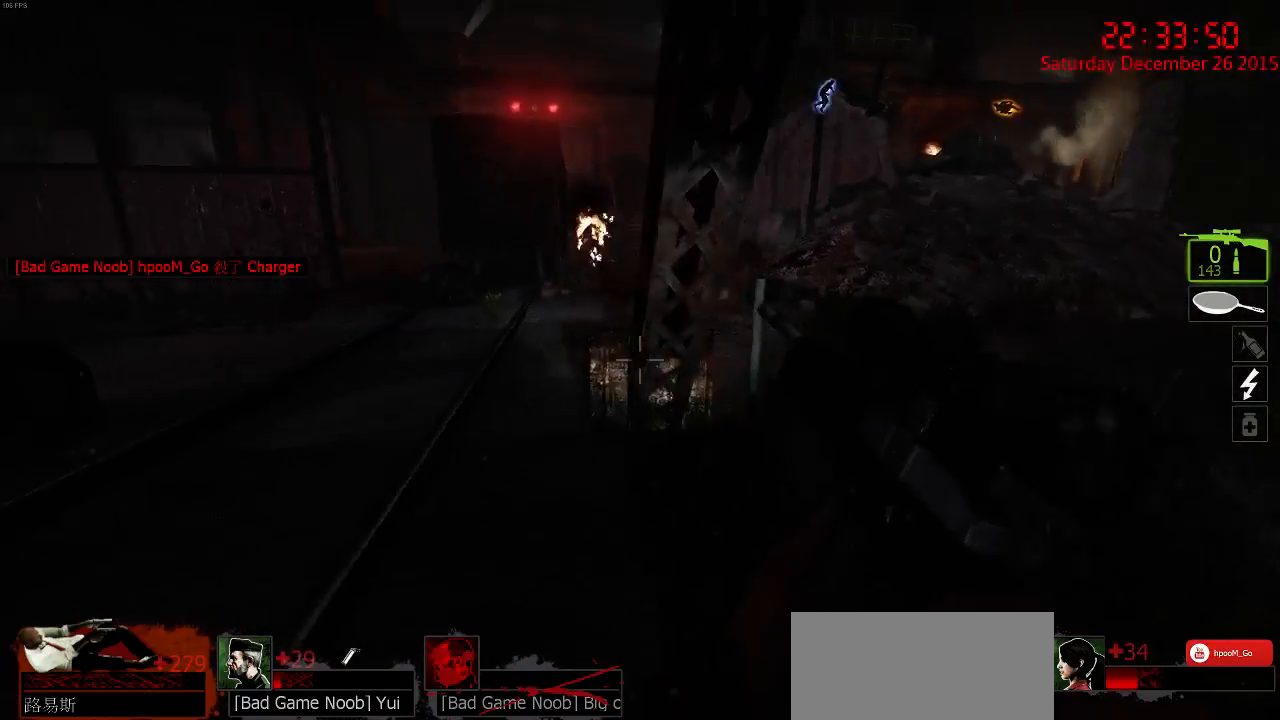
{"keys": ["a", "w"], "mouse": [], "events": [[67, "a", "down"]]}
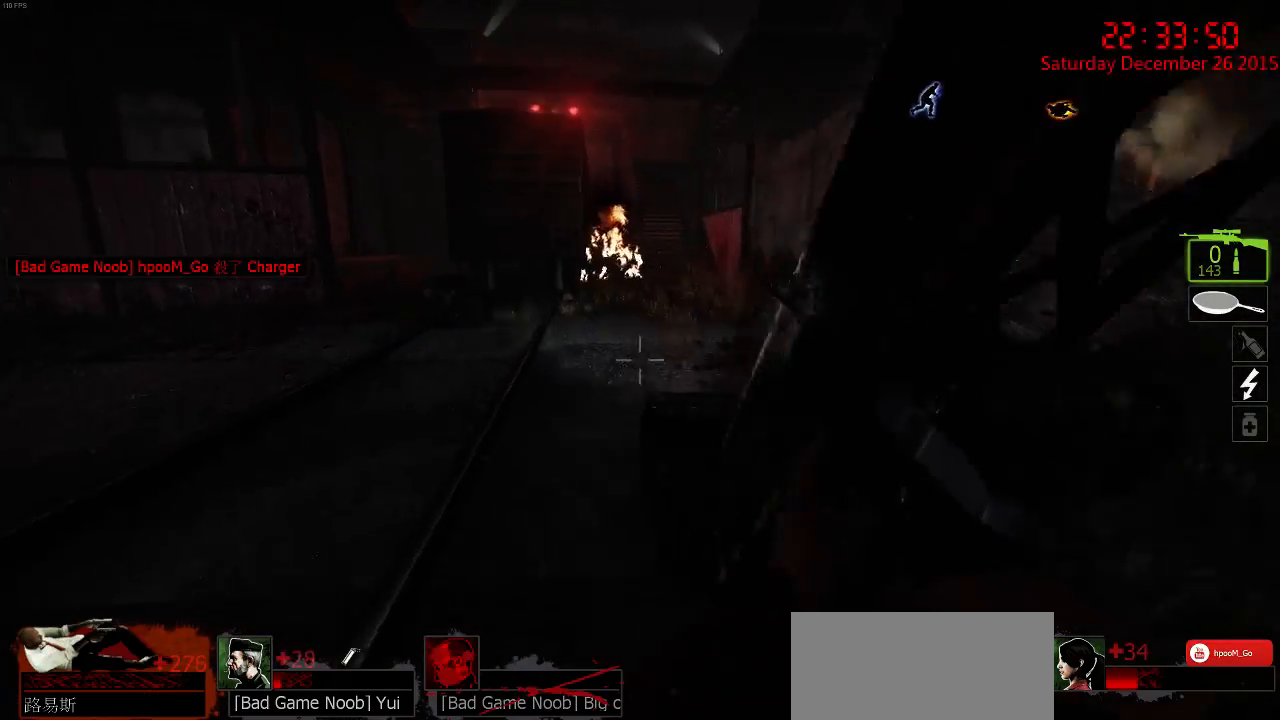
{"keys": ["a"], "mouse": [], "events": [[100, "a", "up"], [167, "d", "down"], [284, "a", "down"], [284, "d", "up"], [384, "w", "up"]]}
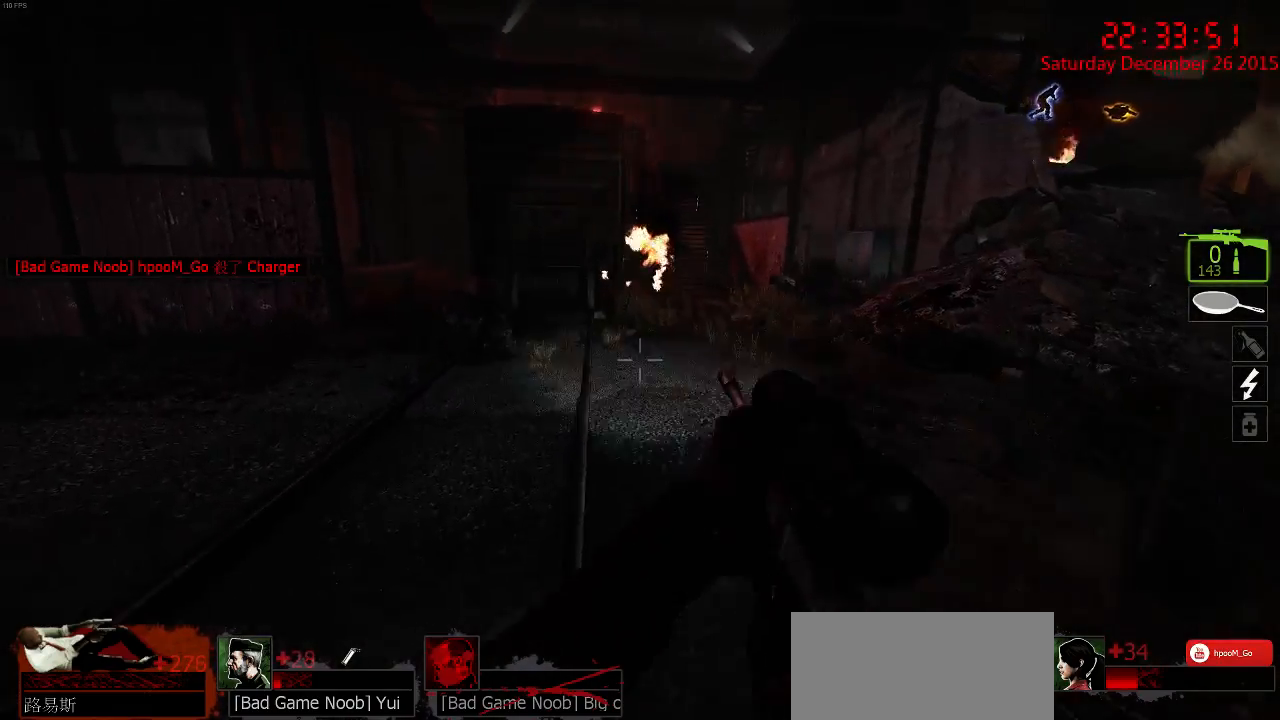
{"keys": ["a", "w"], "mouse": [], "events": [[184, "w", "down"]]}
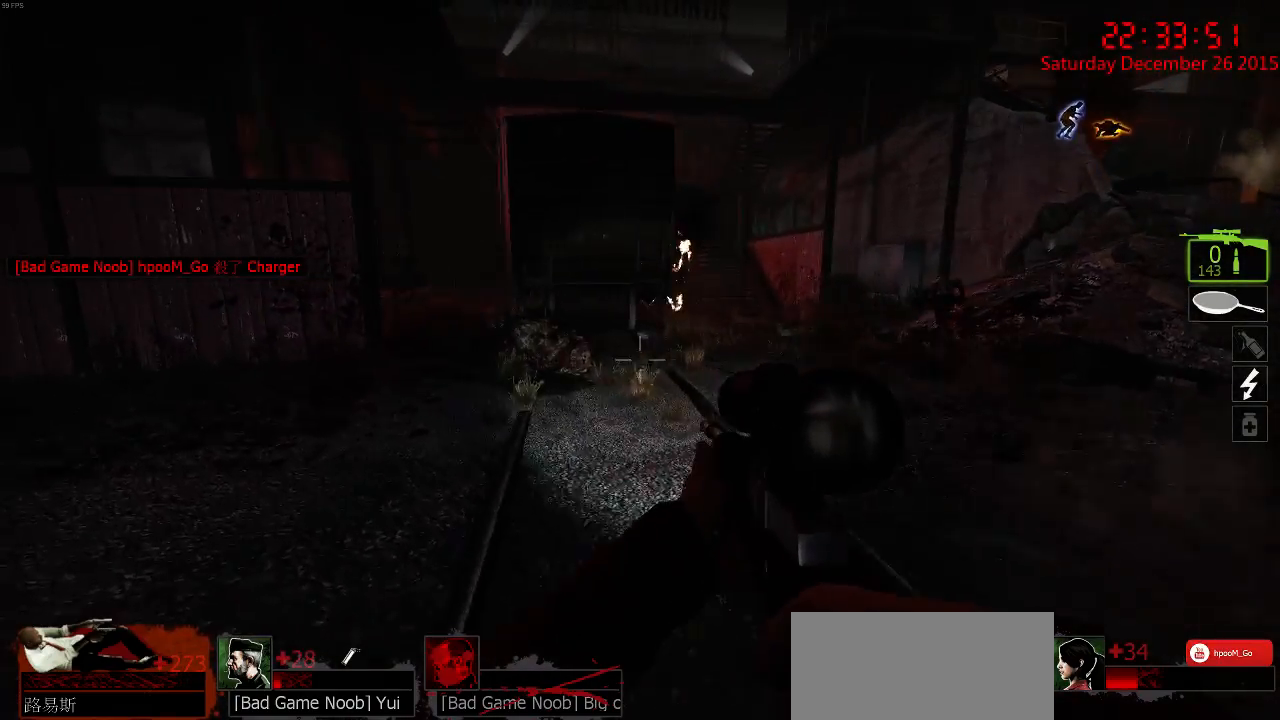
{"keys": ["a"], "mouse": [], "events": [[400, "w", "up"]]}
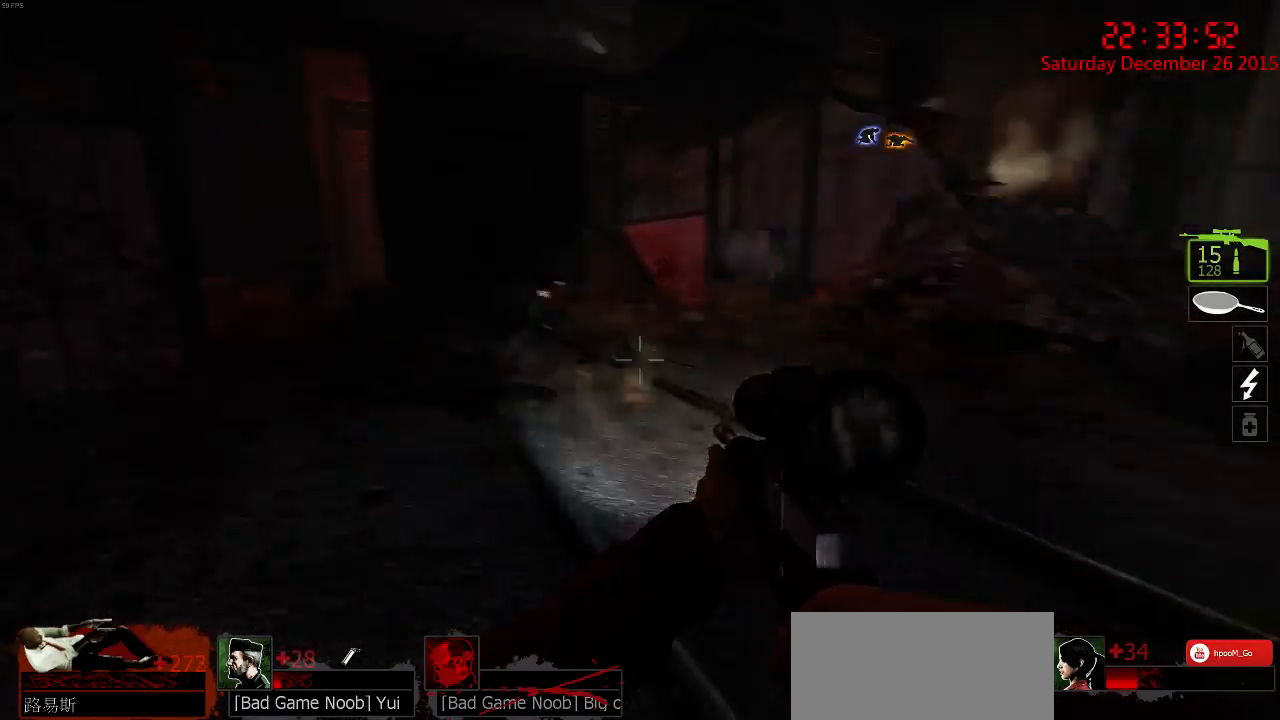
{"keys": ["a", "d", "s"], "mouse": [], "events": [[100, "s", "down"], [434, "mouse_left", "down"], [500, "d", "down"], [500, "mouse_left", "up"]]}
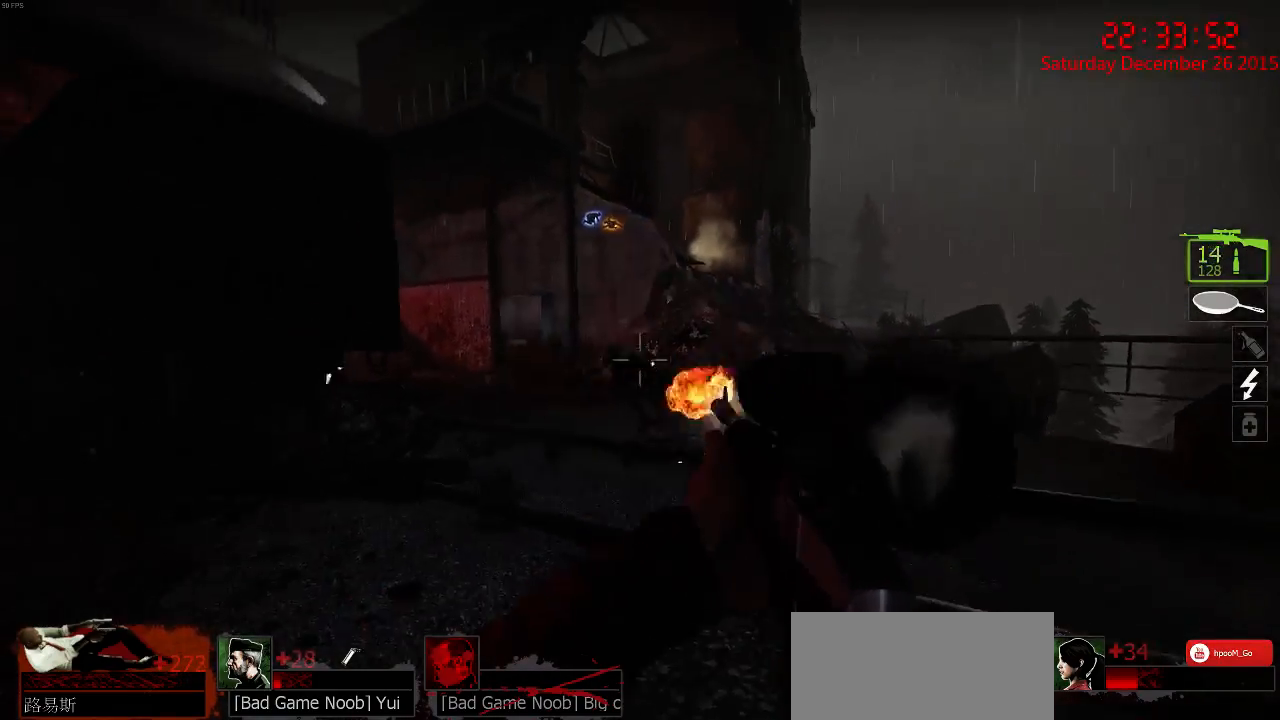
{"keys": ["d"], "mouse": [], "events": [[34, "a", "up"], [34, "mouse_left", "down"], [134, "mouse_left", "up"], [184, "s", "up"], [217, "mouse_left", "down"], [284, "mouse_left", "up"], [317, "mouse_left", "down"], [350, "w", "down"], [384, "mouse_left", "up"], [417, "mouse_left", "down"], [484, "mouse_left", "up"], [484, "w", "up"]]}
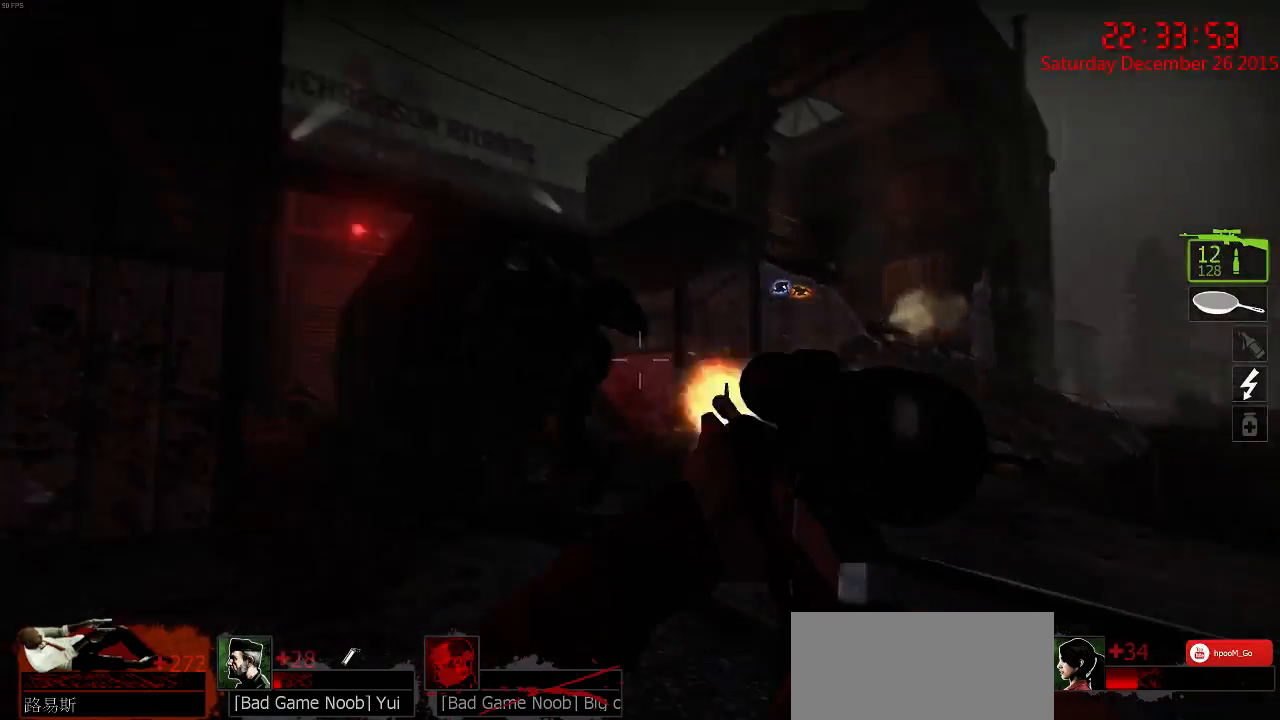
{"keys": ["a", "w"], "mouse": ["right"], "events": [[84, "mouse_right", "down"], [84, "w", "down"], [184, "a", "down"], [184, "d", "up"], [434, "mouse_right", "up"], [467, "mouse_right", "down"]]}
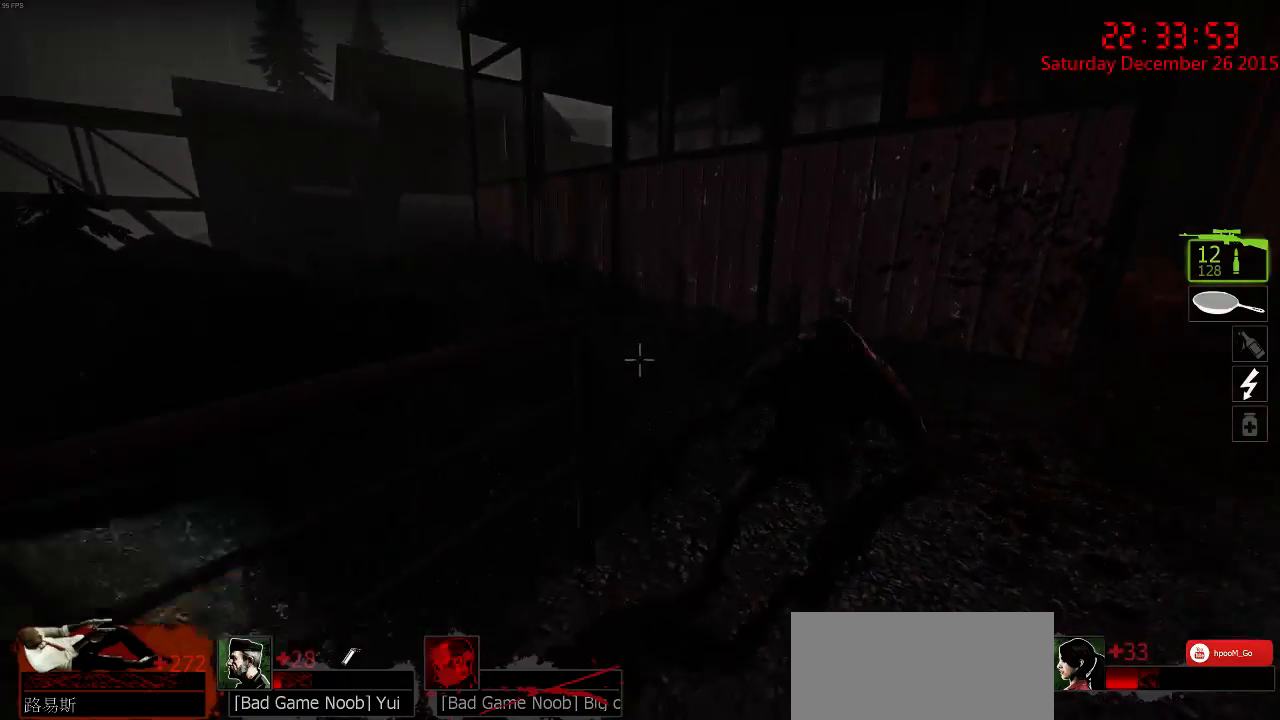
{"keys": ["s"], "mouse": ["left"], "events": [[67, "mouse_right", "up"], [167, "a", "up"], [200, "mouse_left", "down"], [267, "w", "up"], [300, "mouse_left", "up"], [334, "mouse_left", "down"], [367, "s", "down"], [434, "mouse_left", "up"], [467, "mouse_left", "down"]]}
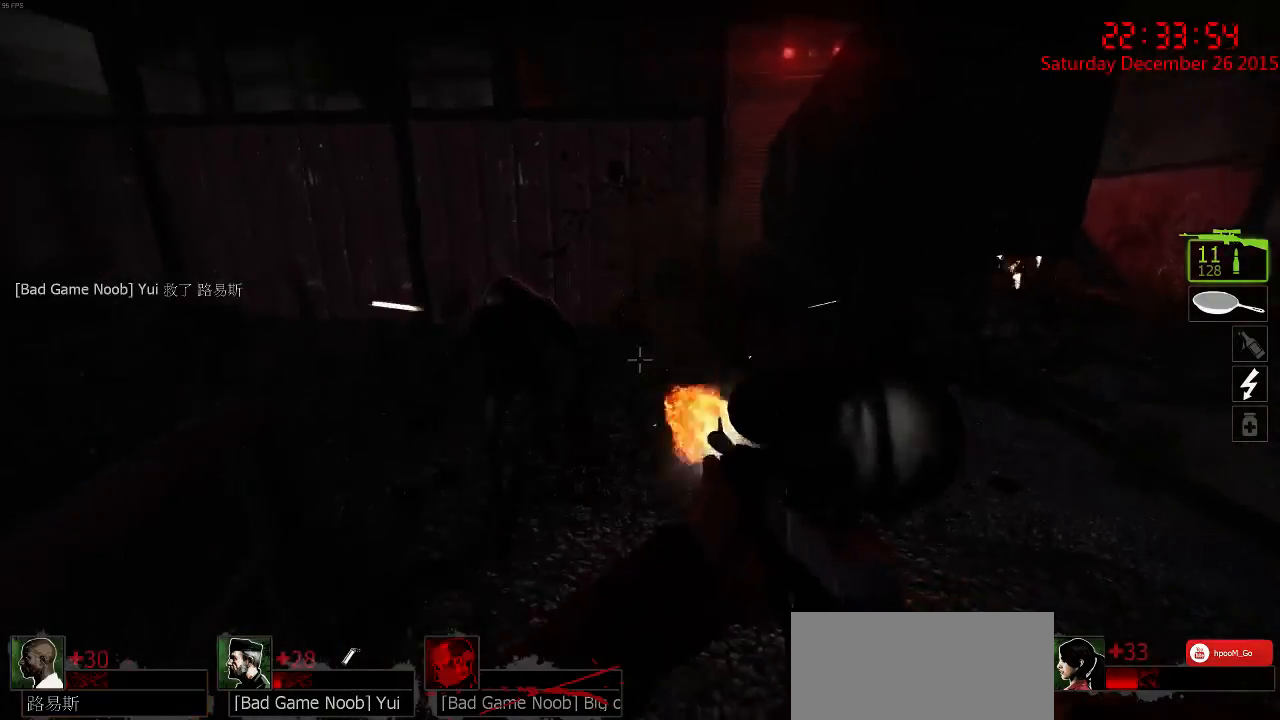
{"keys": ["d", "s"], "mouse": ["left"], "events": [[50, "mouse_left", "up"], [117, "mouse_left", "down"], [150, "d", "down"], [184, "d", "up"], [184, "mouse_left", "up"], [217, "mouse_left", "down"], [284, "mouse_left", "up"], [350, "d", "down"], [350, "mouse_left", "down"], [417, "mouse_left", "up"], [484, "mouse_left", "down"]]}
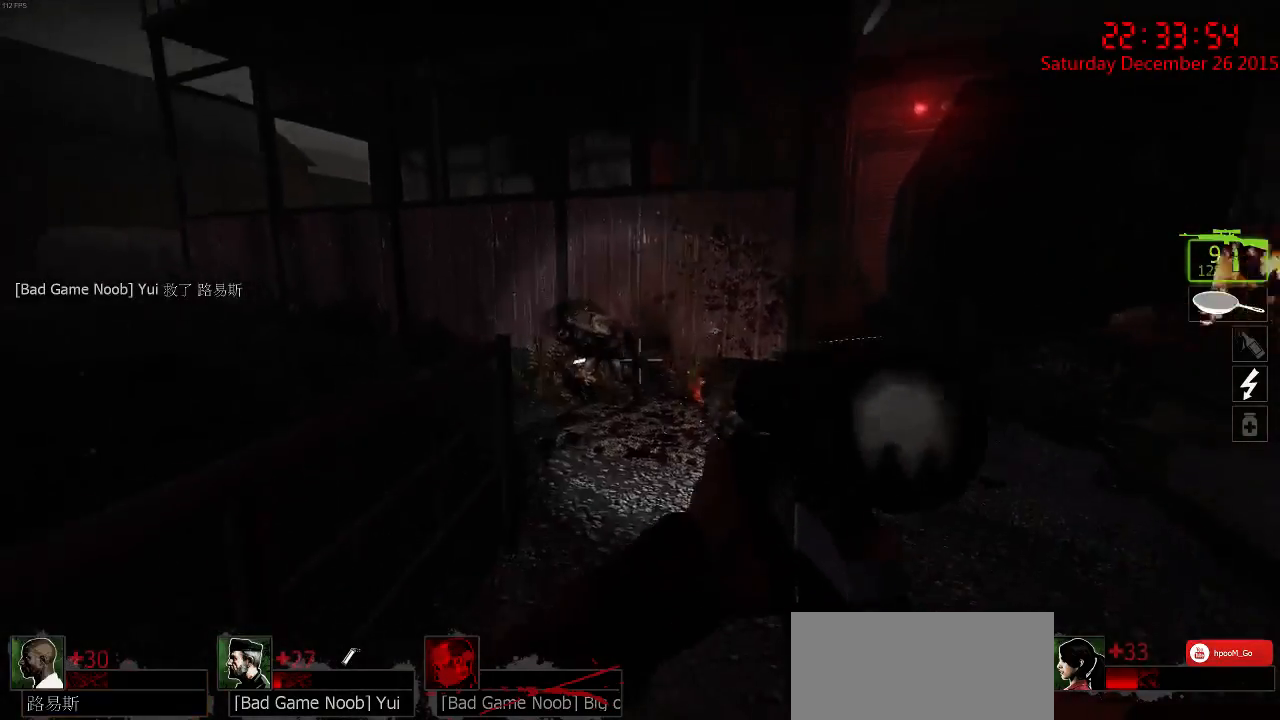
{"keys": ["d", "s"], "mouse": [], "events": [[50, "mouse_left", "up"], [100, "d", "up"], [100, "mouse_left", "down"], [184, "mouse_left", "up"], [217, "mouse_left", "down"], [317, "mouse_left", "up"], [367, "mouse_left", "down"], [434, "d", "down"], [467, "mouse_left", "up"]]}
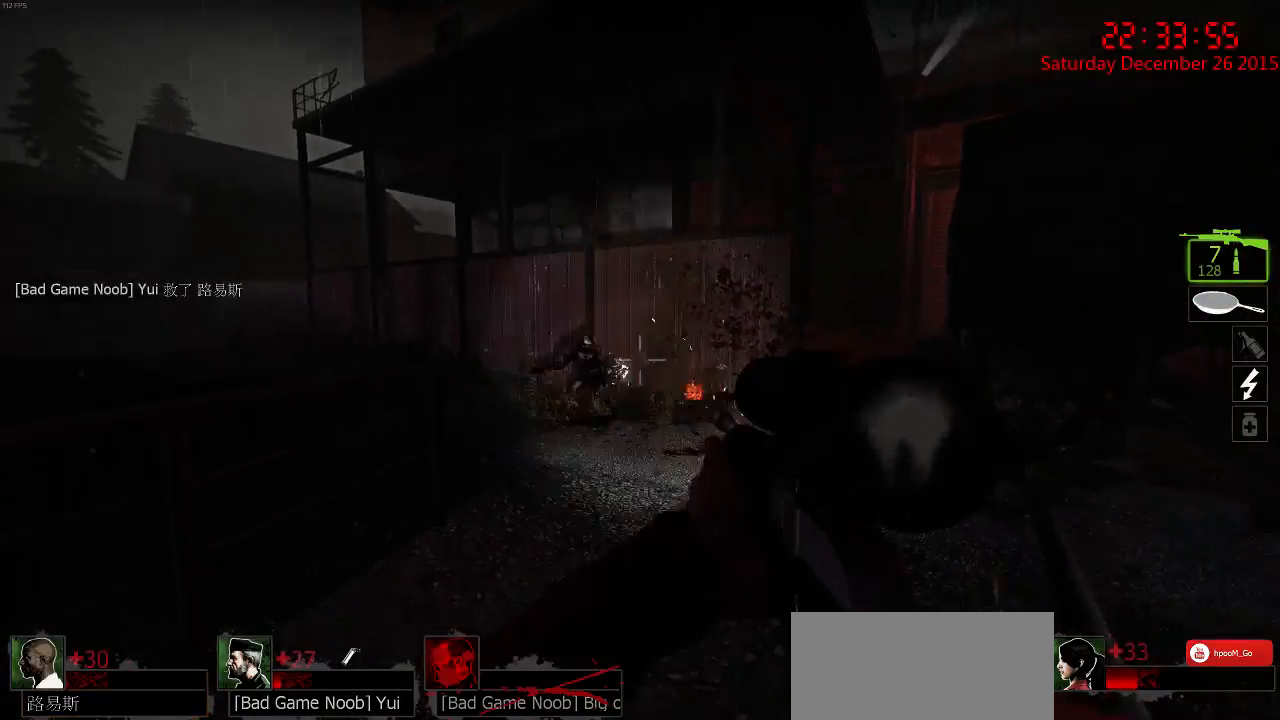
{"keys": ["s"], "mouse": [], "events": [[34, "mouse_left", "down"], [67, "mouse_left", "up"], [100, "d", "up"], [134, "mouse_left", "down"], [234, "mouse_left", "up"], [267, "mouse_left", "down"], [367, "mouse_left", "up"], [400, "mouse_left", "down"], [500, "mouse_left", "up"]]}